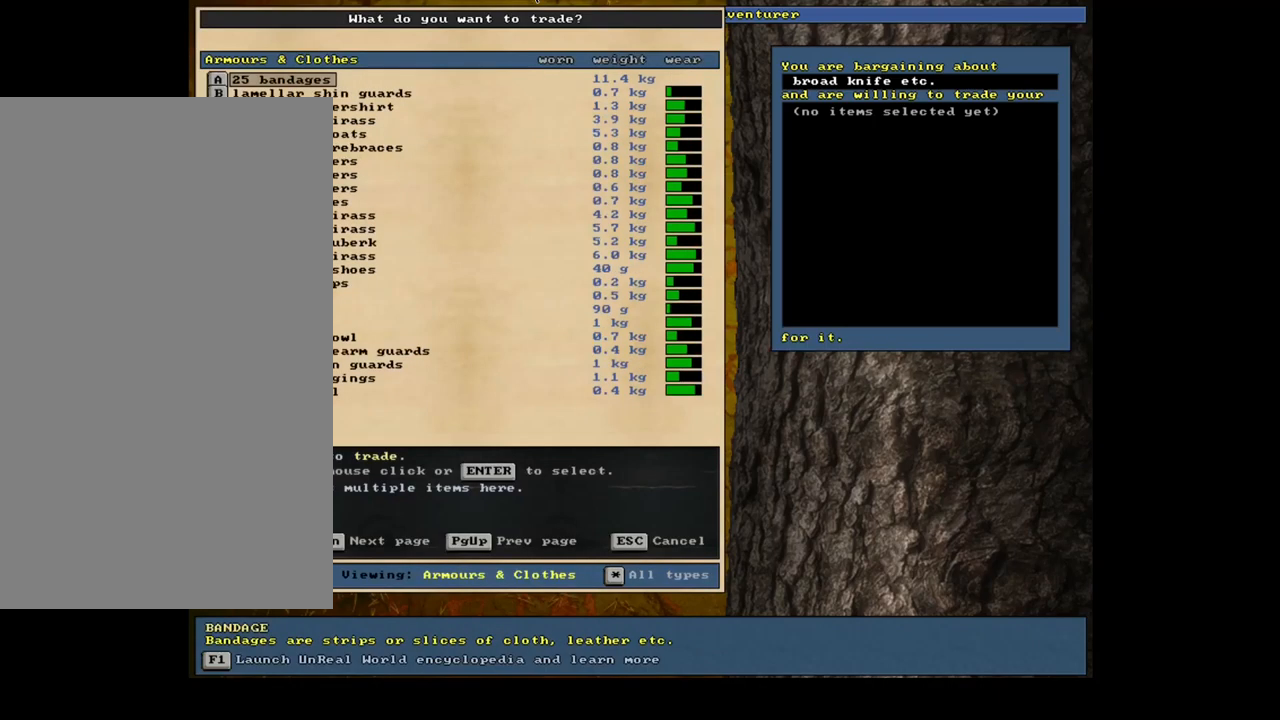
Gameplay with keyboard and mouse; each line is a JSON object with the keys and mouse buttons held at the frame after it. "events" lists presses ("down") and releases ("up") of ".", "/", "0", "1", "2", "3", "4", "5", "6", "7", "8", "9", "a", "alt_l", "alt_r", "b", "backslash", "backspace", "c", "caps_lock", "comma", "ctrl_l", "ctrl_r", "d", "down", "e", "equals", "escape", "f", "f1", "f10", "f11", "f12", "f2", "f3", "f4", "f5", "f6", "f7", "f8", "f9", "g", "h", "i", "j", "k", "l", "lbracket", "left", "m", "minus", "n", "num0", "num1", "num2", "num3", "num4", "num5", "num6", "num7", "num8", "num9", "o", "p", "q", "quote", "r", "rbracket", "return", "right", "s", "semicolon", "shift_l", "shift_r", "space", "super", "t", "tab", "tilde", "u", "up", "v", "w", "x", "y", "z", "mouse_left", "mouse_wheel", "mouse_right", "mouse_mb4" and "mouse_mb5" between this image and that frame as [ms after this image, input, new state], when the widget could be followed in between. "mouse_left", "mouse_wheel", "mouse_right", "mouse_mb4", "mouse_mb5" = the "left", "wheel", "right", "mb4", "mb5" buttons of the "mouse" list. No other keys are recorded. "wheel" means that the mouse wheel is clicked or scrolled. Mouse movement is not recorded. Not read: other_keys.
{"keys": [], "mouse": [], "events": []}
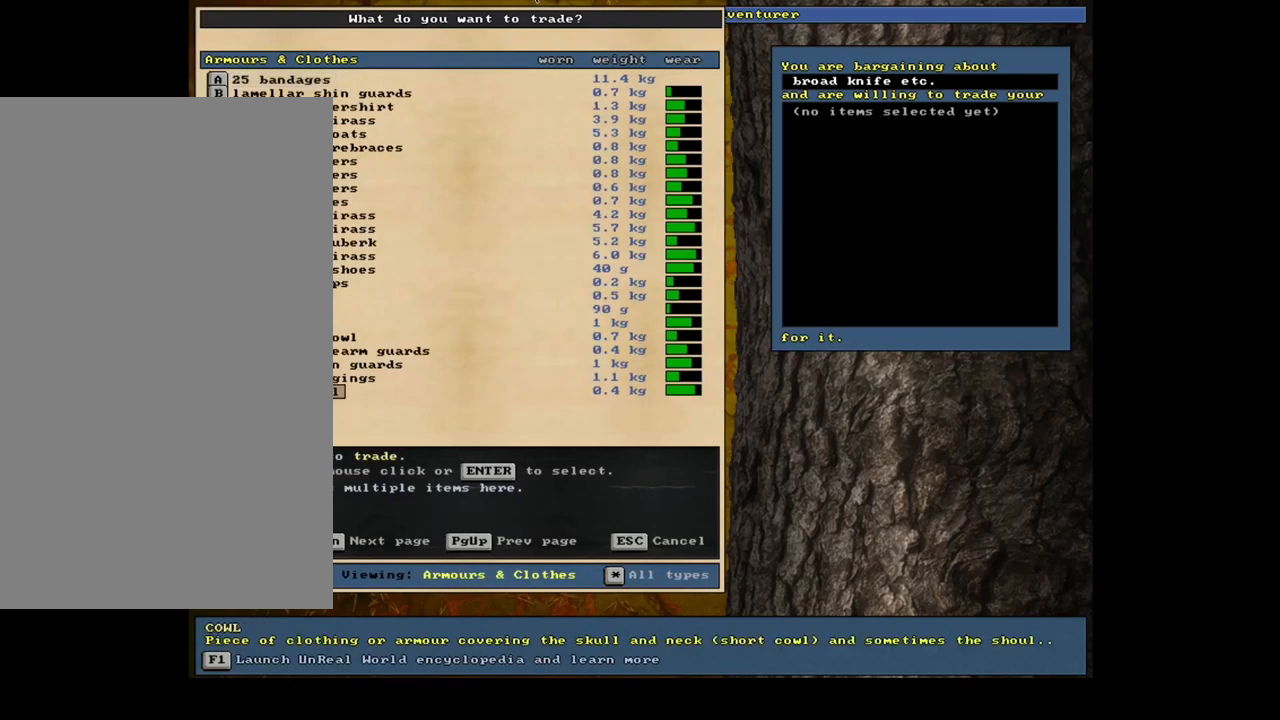
{"keys": [], "mouse": [], "events": []}
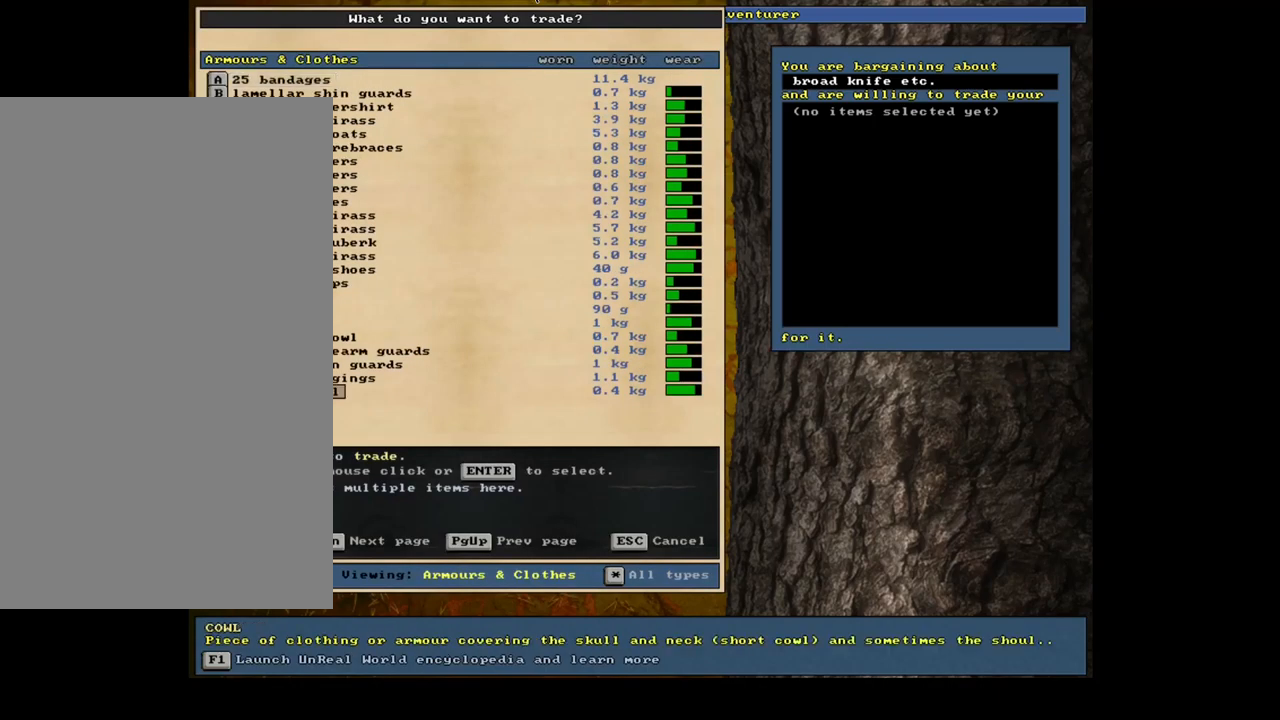
{"keys": ["up"], "mouse": [], "events": [[233, "return", "down"], [333, "return", "up"], [483, "up", "down"]]}
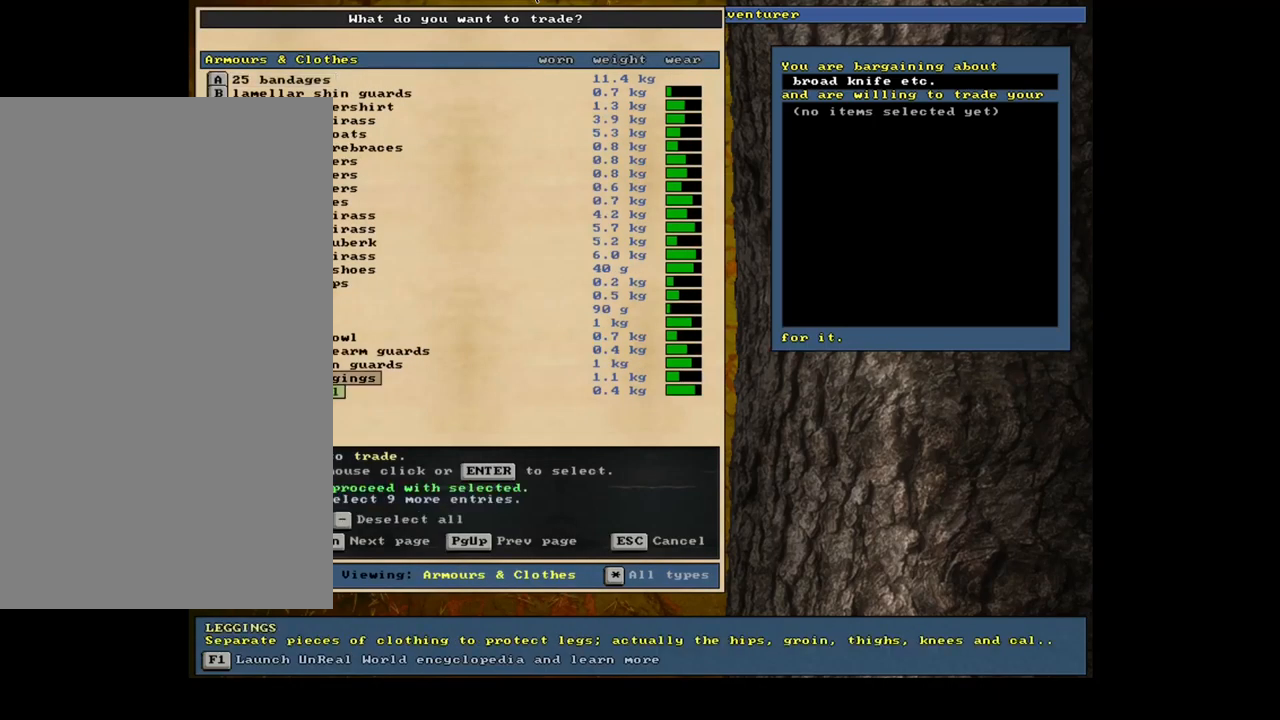
{"keys": [], "mouse": [], "events": [[33, "up", "up"], [83, "return", "down"], [183, "return", "up"], [367, "space", "down"], [483, "space", "up"]]}
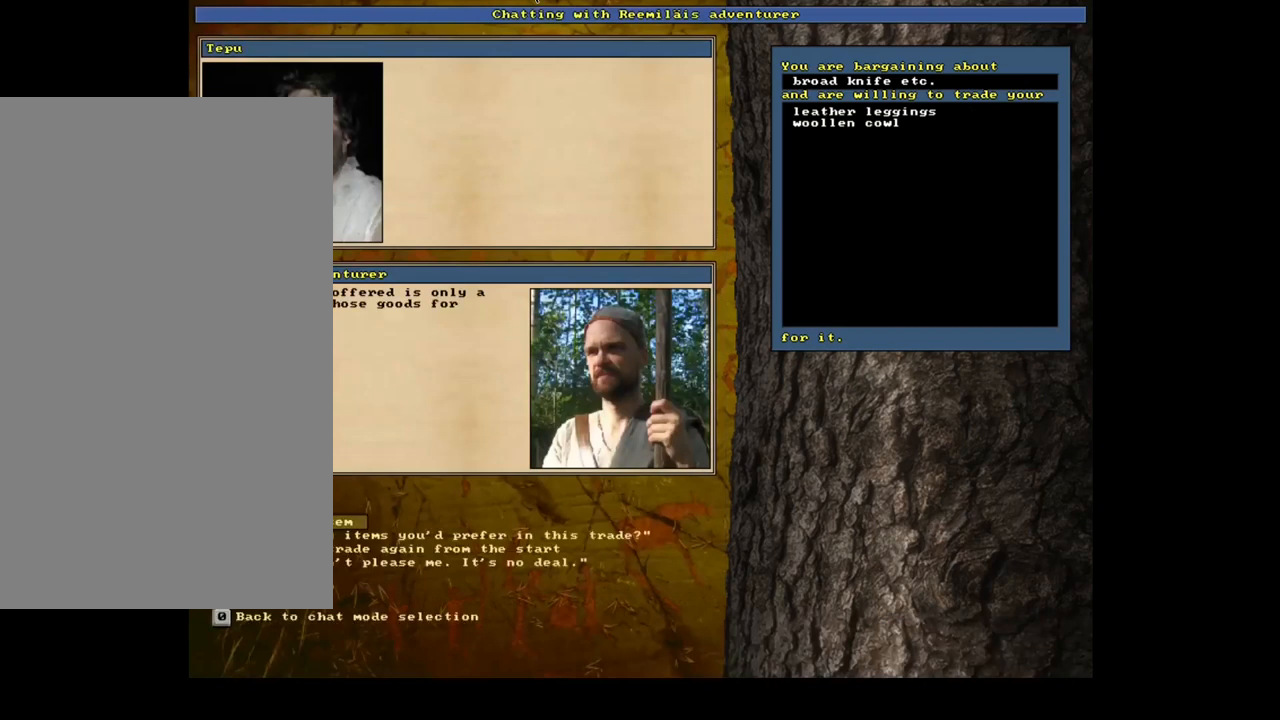
{"keys": [], "mouse": [], "events": []}
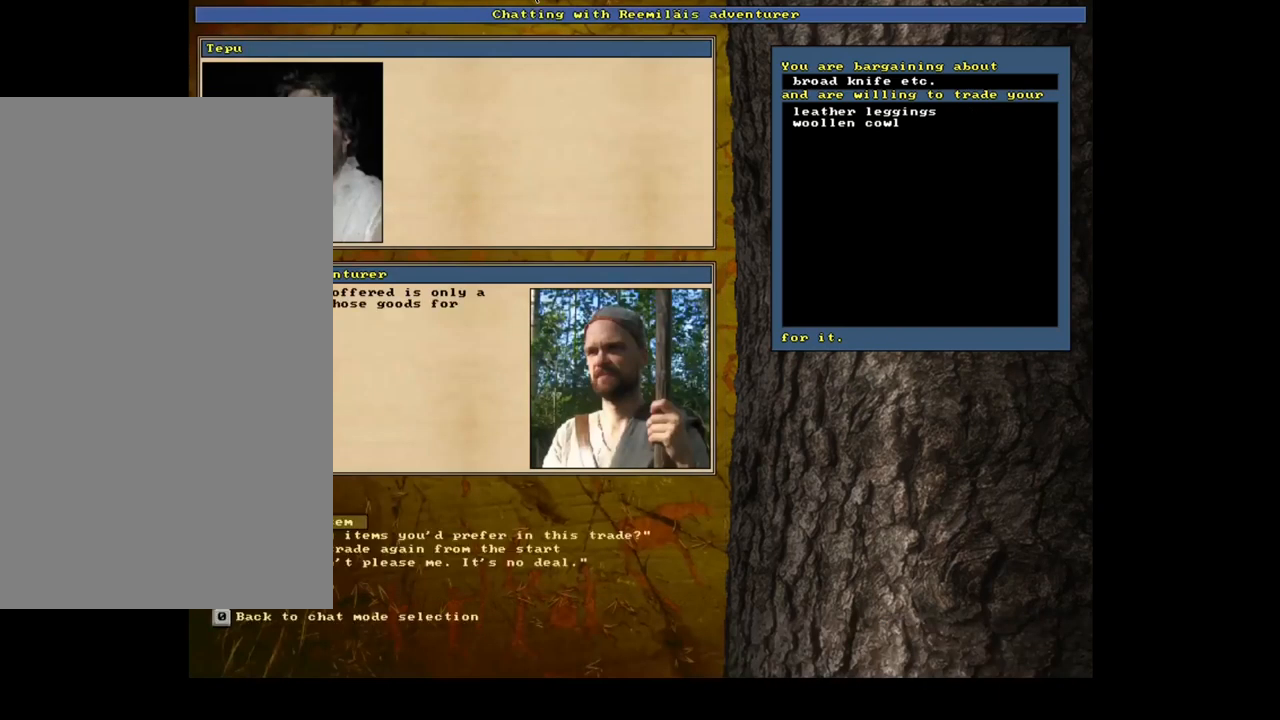
{"keys": [], "mouse": [], "events": [[250, "down", "down"], [333, "down", "up"]]}
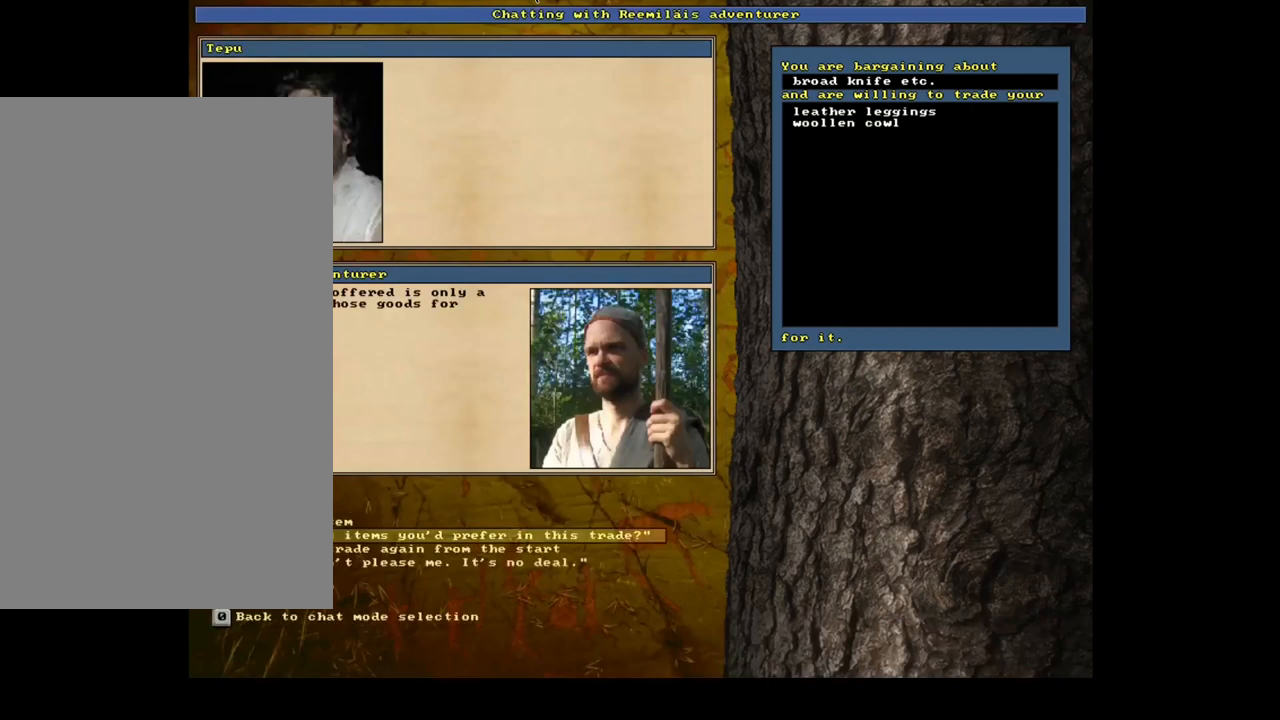
{"keys": [], "mouse": [], "events": [[167, "up", "down"], [233, "up", "up"], [250, "return", "down"], [367, "return", "up"]]}
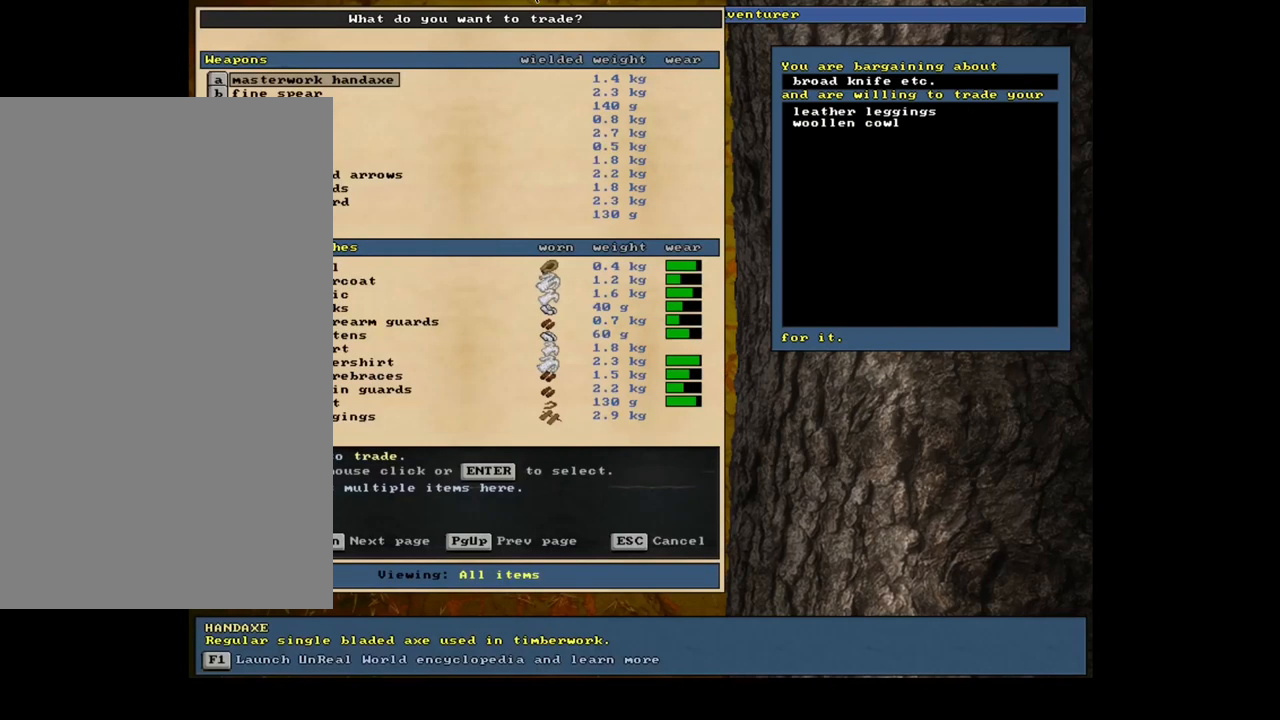
{"keys": [], "mouse": [], "events": []}